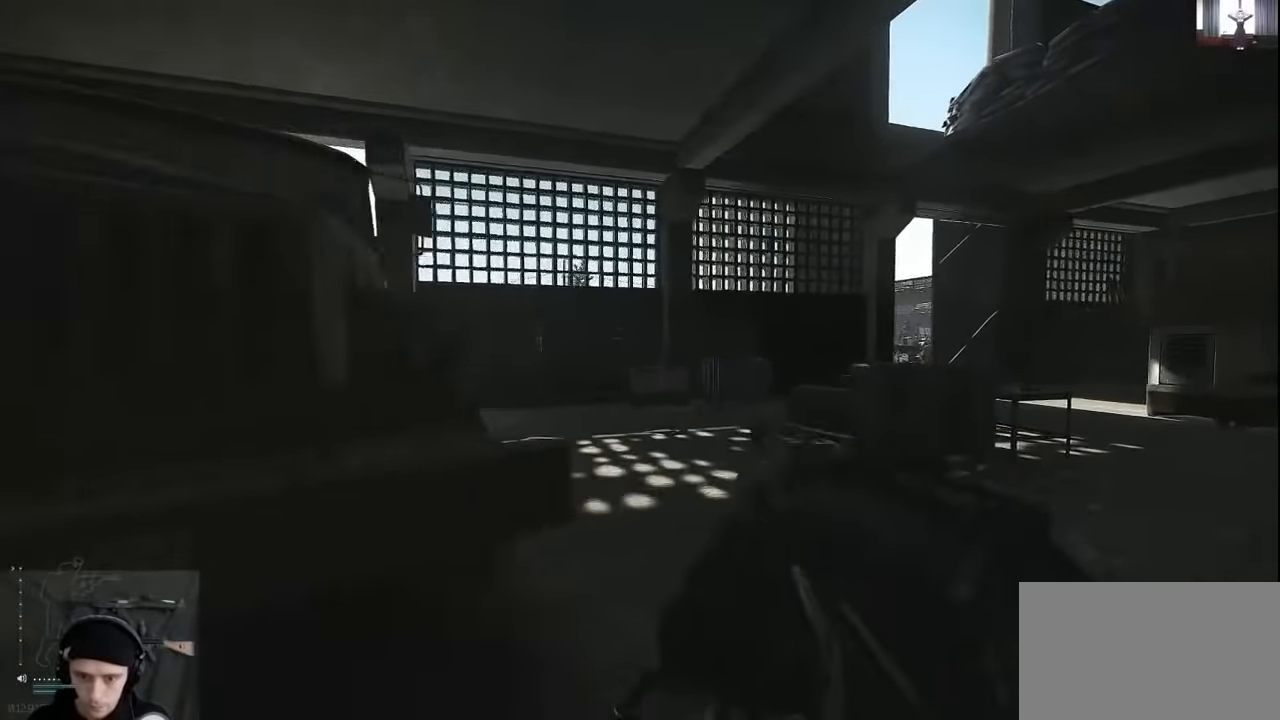
Gameplay with keyboard and mouse; each line is a JSON object with the keys and mouse buttons held at the frame after it. "events" lists presses ("down") and releases ("up") of "1", "2", "3", "4", "5", "a", "alt", "c", "caps_lock", "ctrl", "d", "e", "f", "g", "q", "r", "s", "shift", "space", "t", "tab", "v", "w", "x", "z", "mouse_left", "mouse_wheel" and "mouse_right" between this image and that frame as [ms after this image, input, new state], when the widget could be followed in between. "mouse_left", "mouse_wheel", "mouse_right" = the "left", "wheel", "right" buttons of the "mouse" list. No other keys are recorded. "wheel" means that the mouse wheel is clicked or scrolled. Not read: mouse_move.
{"keys": ["a", "shift", "w"], "mouse": [], "events": [[267, "a", "down"], [267, "d", "up"], [367, "shift", "down"]]}
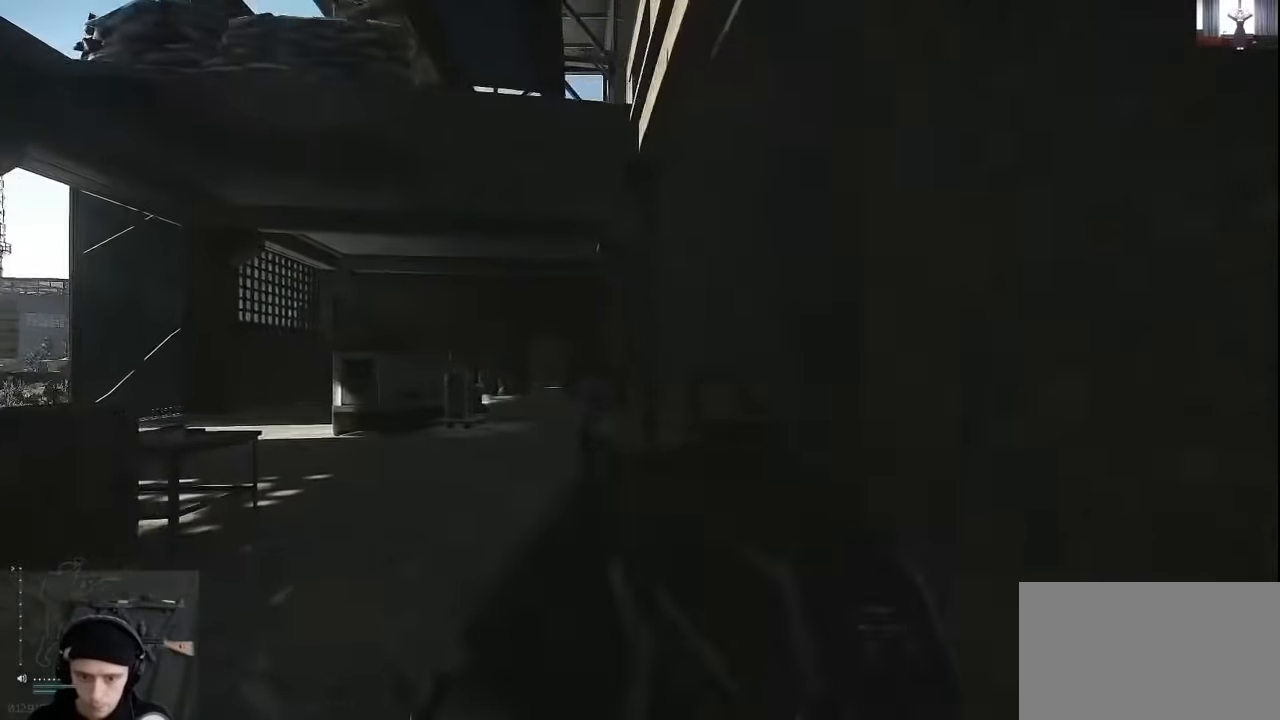
{"keys": ["a", "shift", "w"], "mouse": [], "events": []}
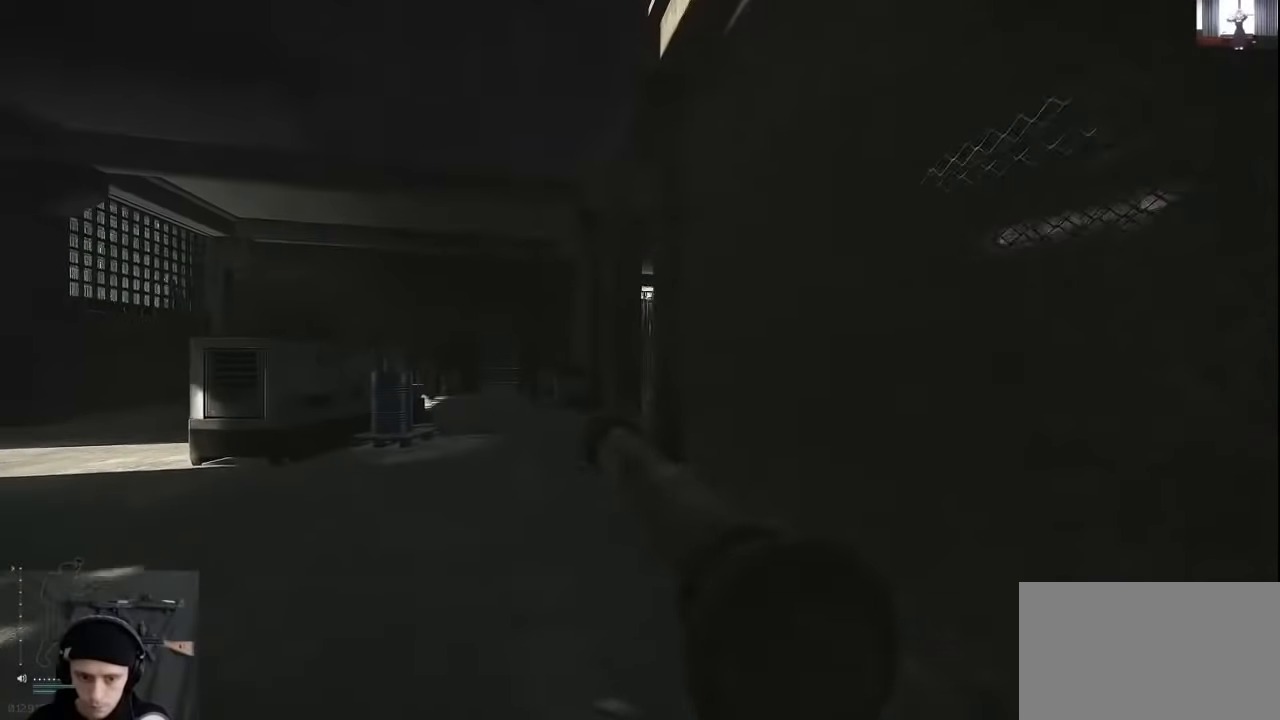
{"keys": ["a", "shift", "w"], "mouse": [], "events": []}
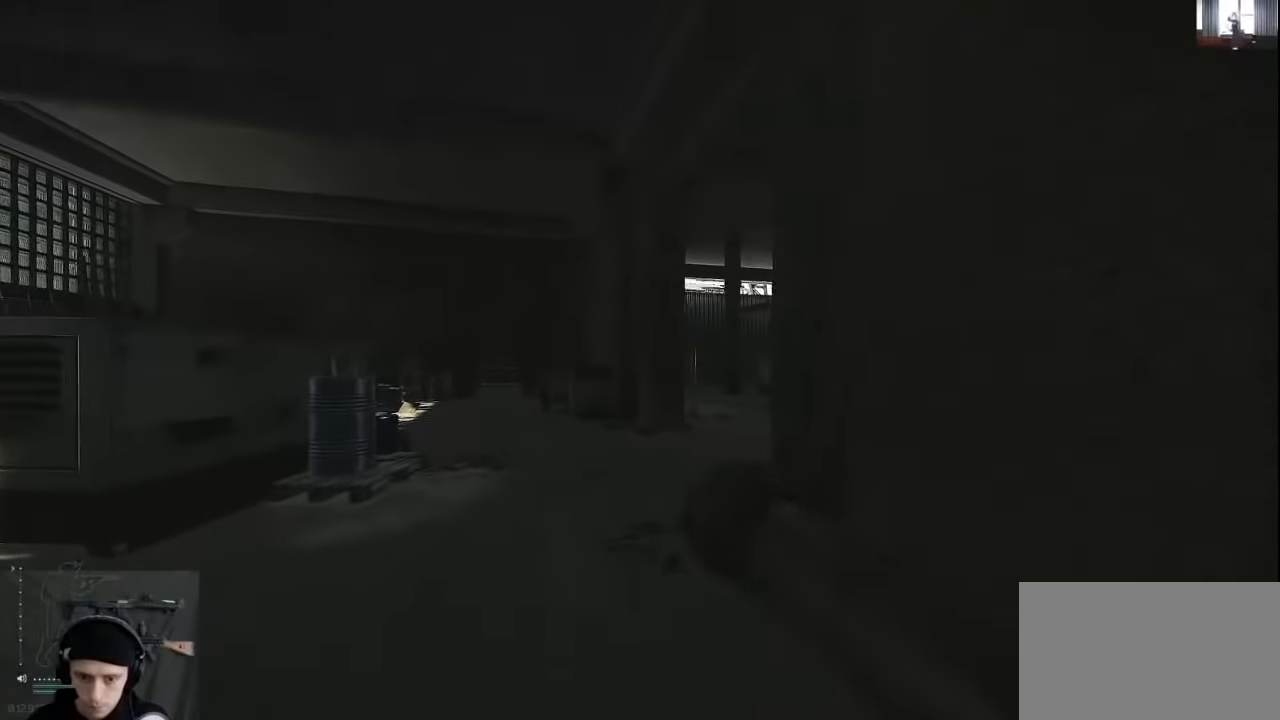
{"keys": ["a", "d"], "mouse": [], "events": [[33, "shift", "up"], [33, "w", "up"], [200, "s", "down"], [267, "s", "up"], [300, "a", "up"], [300, "d", "down"], [500, "a", "down"]]}
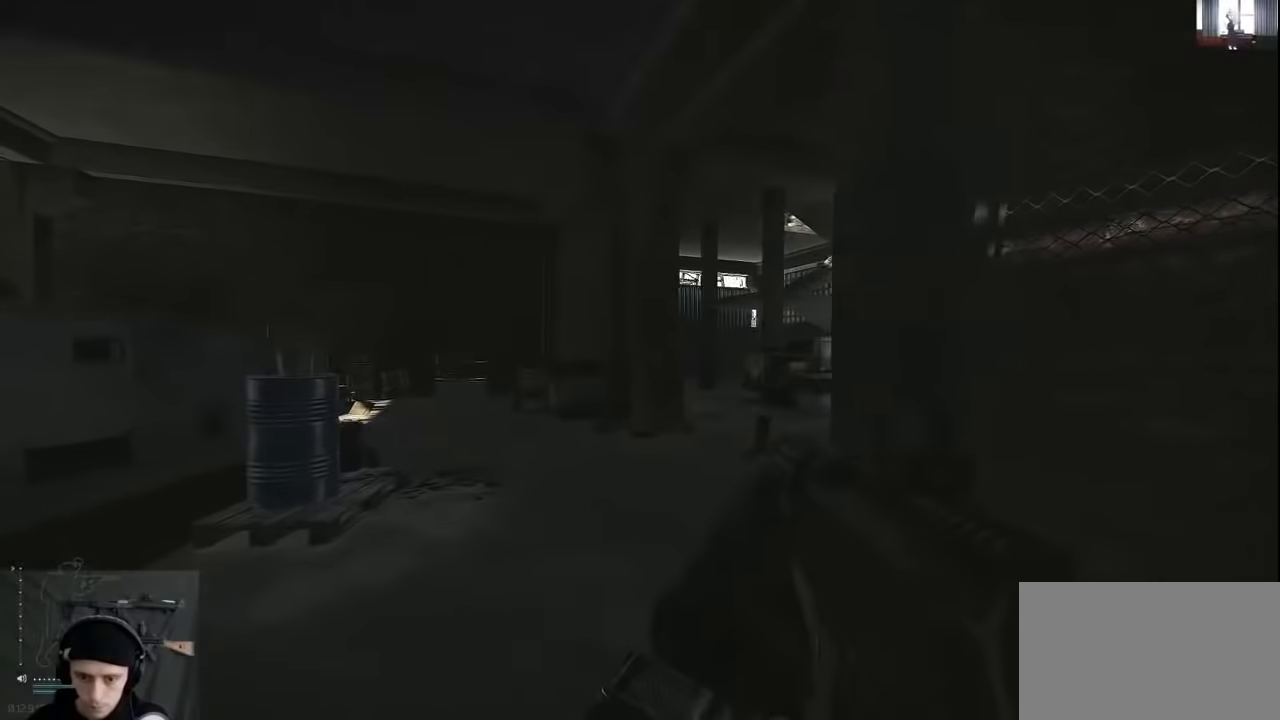
{"keys": ["a", "d"], "mouse": [], "events": [[33, "d", "up"], [500, "d", "down"]]}
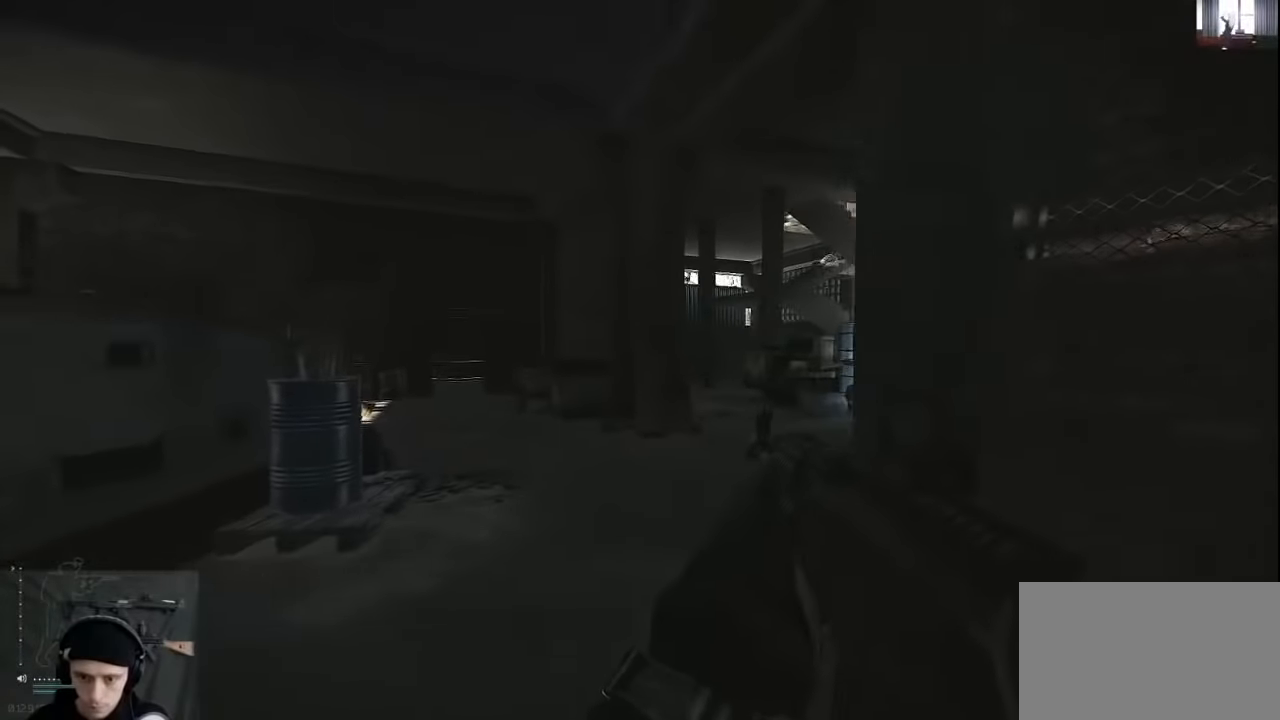
{"keys": ["a"], "mouse": [], "events": [[67, "a", "up"], [233, "a", "down"], [233, "d", "up"]]}
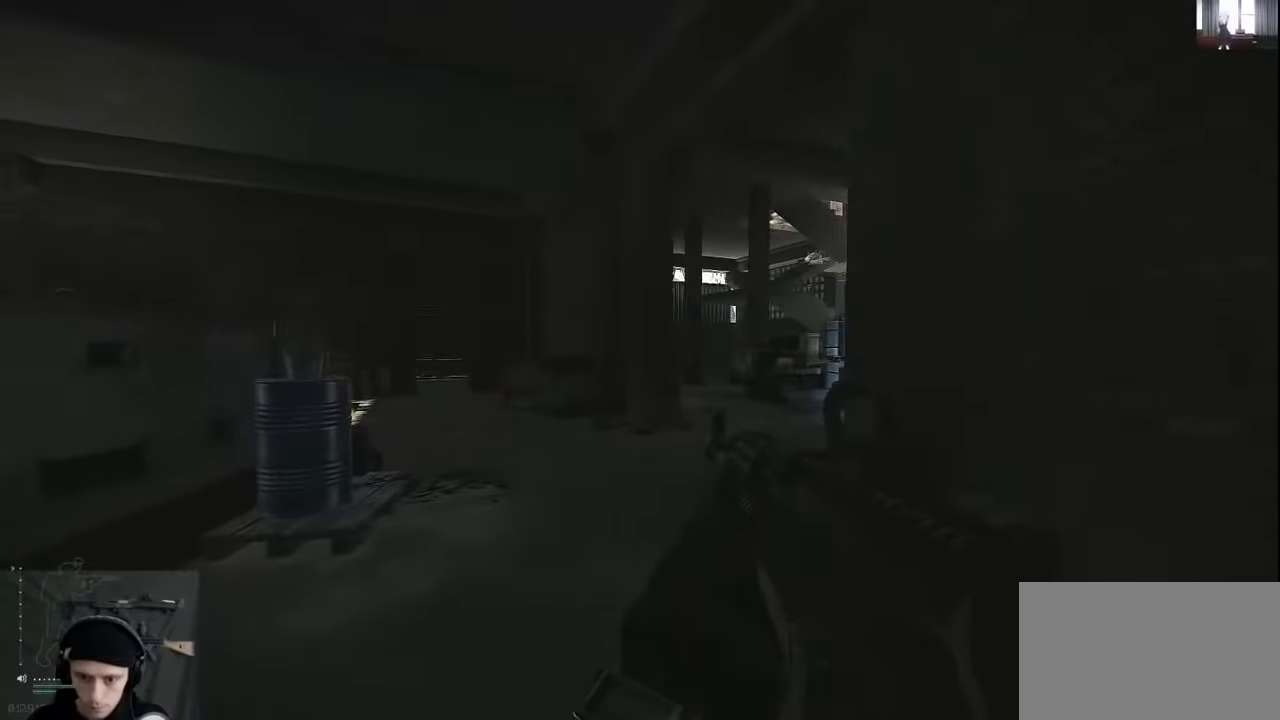
{"keys": ["a", "shift", "w"], "mouse": ["wheel"], "events": [[133, "w", "down"], [167, "shift", "down"], [500, "mouse_wheel", "down"]]}
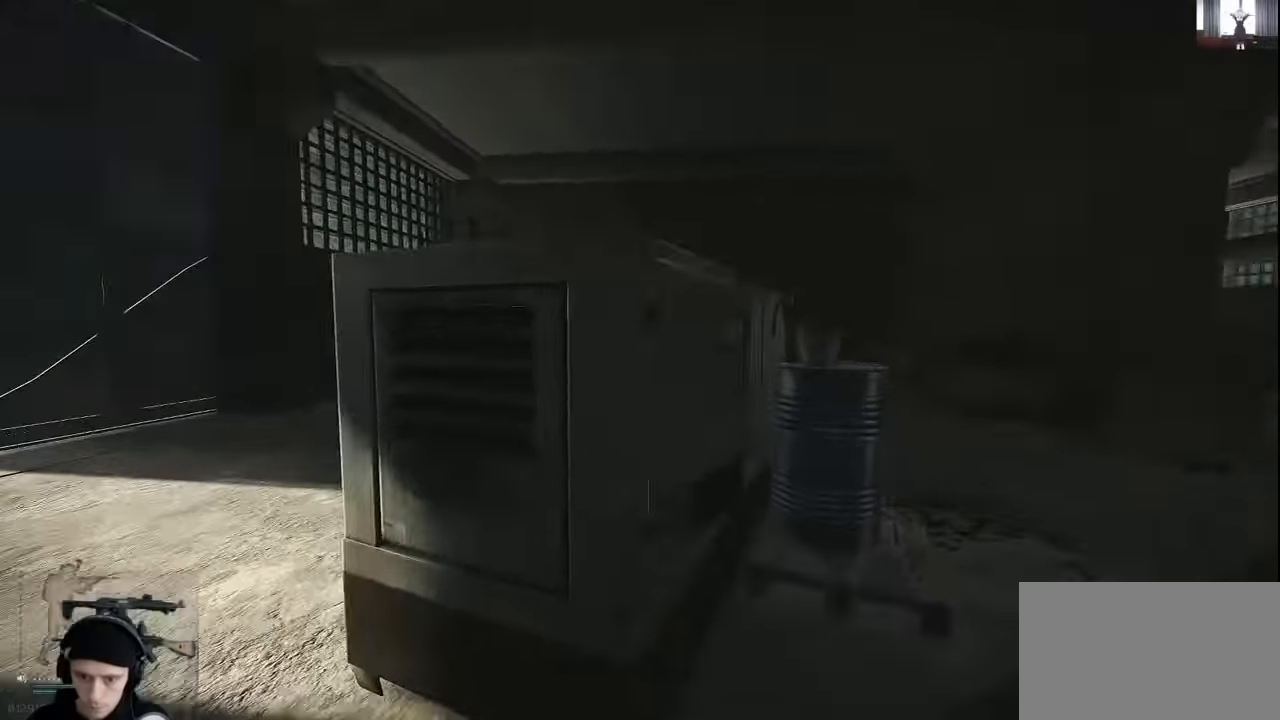
{"keys": ["d", "shift", "w"], "mouse": [], "events": [[367, "a", "up"], [367, "d", "down"], [400, "mouse_wheel", "up"]]}
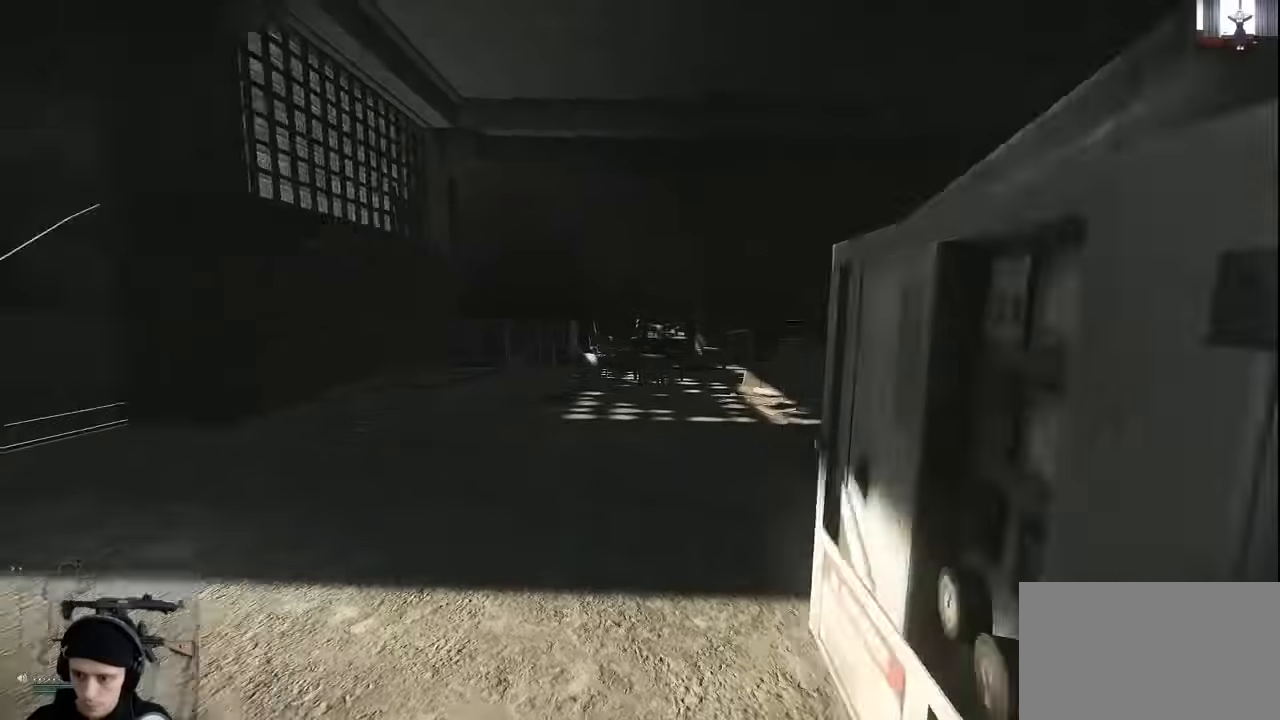
{"keys": ["a"], "mouse": [], "events": [[200, "a", "down"], [200, "d", "up"], [267, "shift", "up"], [267, "w", "up"]]}
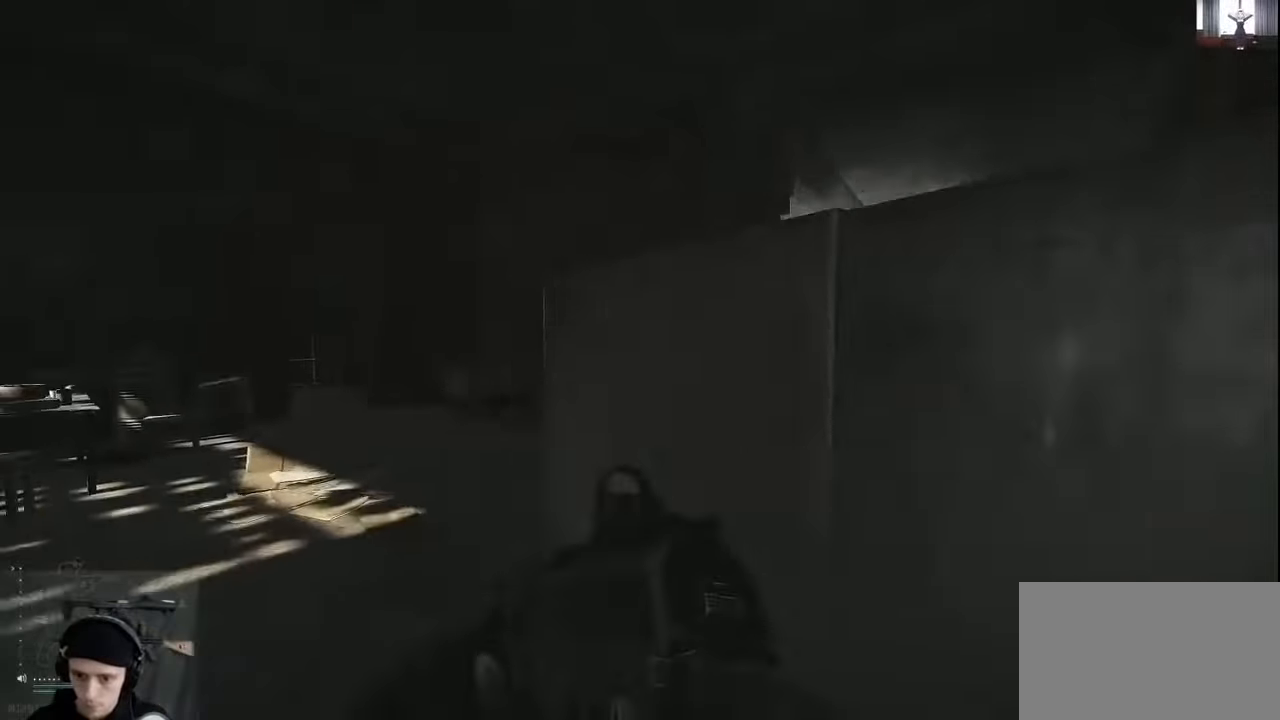
{"keys": ["a", "c"], "mouse": [], "events": [[34, "w", "down"], [467, "c", "down"], [467, "w", "up"]]}
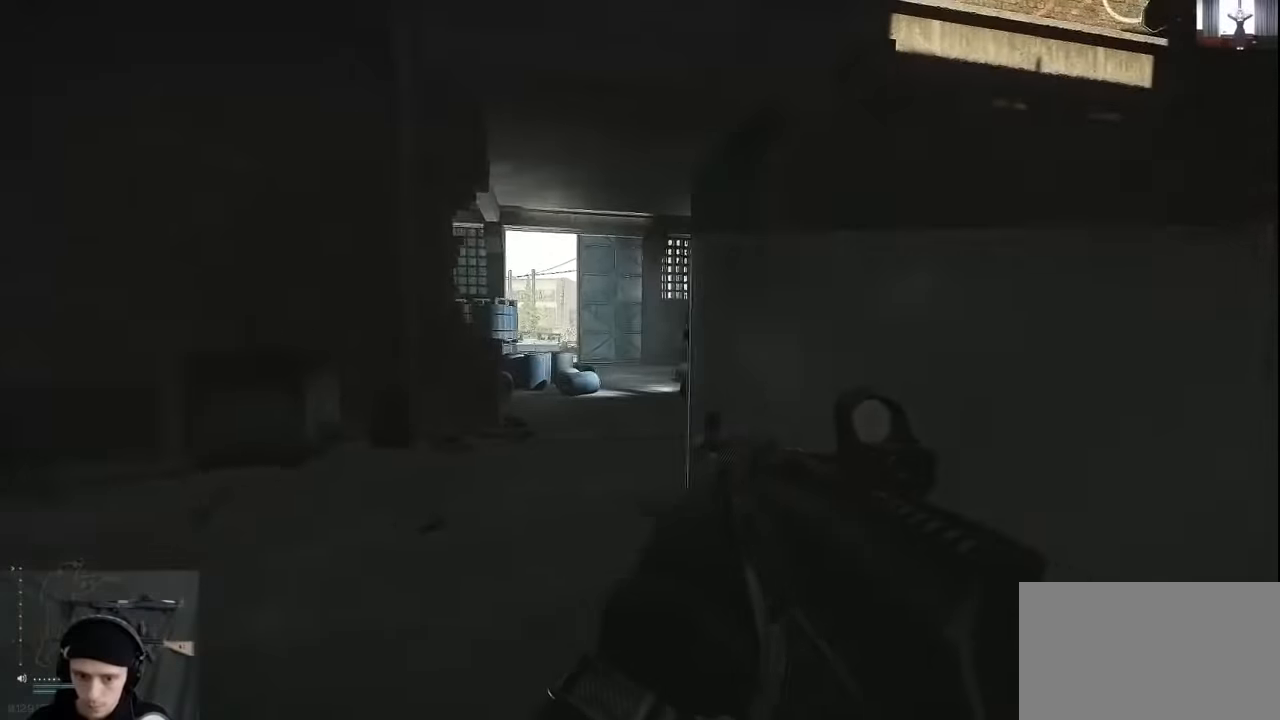
{"keys": ["a", "c", "q"], "mouse": [], "events": [[67, "c", "up"], [234, "q", "down"], [500, "c", "down"]]}
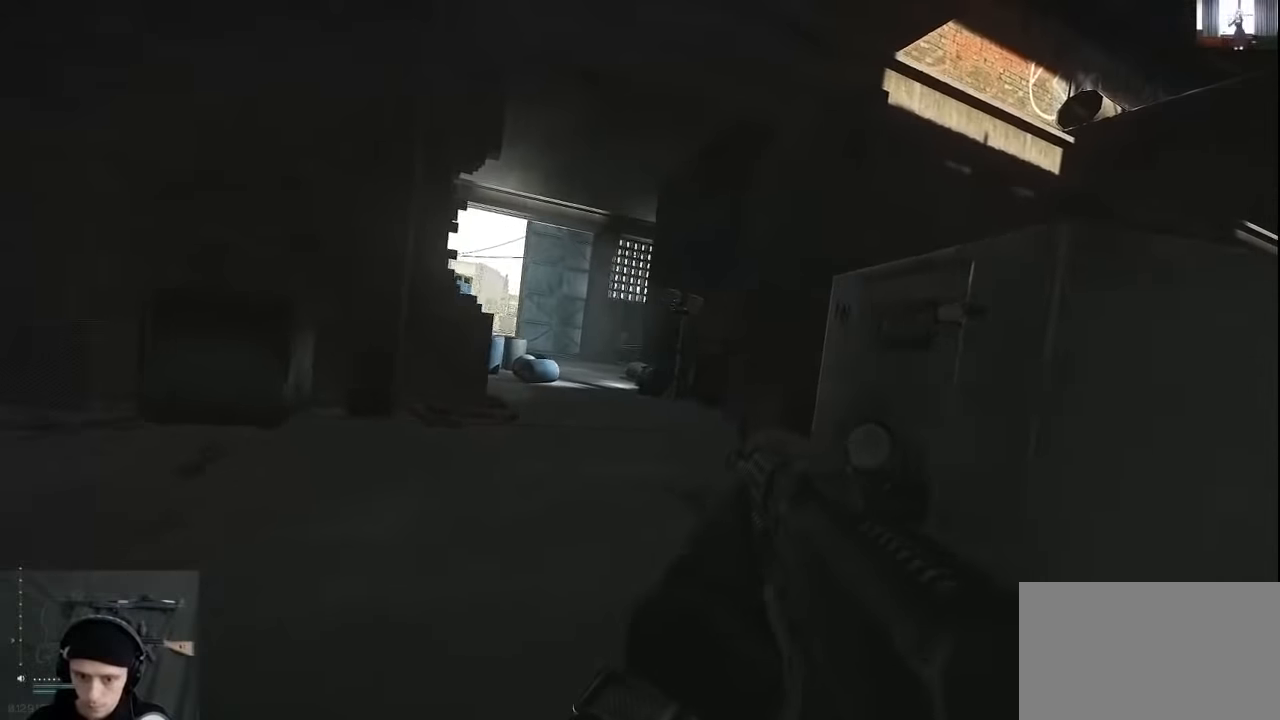
{"keys": ["d", "shift", "w"], "mouse": [], "events": [[100, "c", "up"], [100, "q", "up"], [267, "w", "down"], [334, "shift", "down"], [367, "a", "up"], [467, "d", "down"]]}
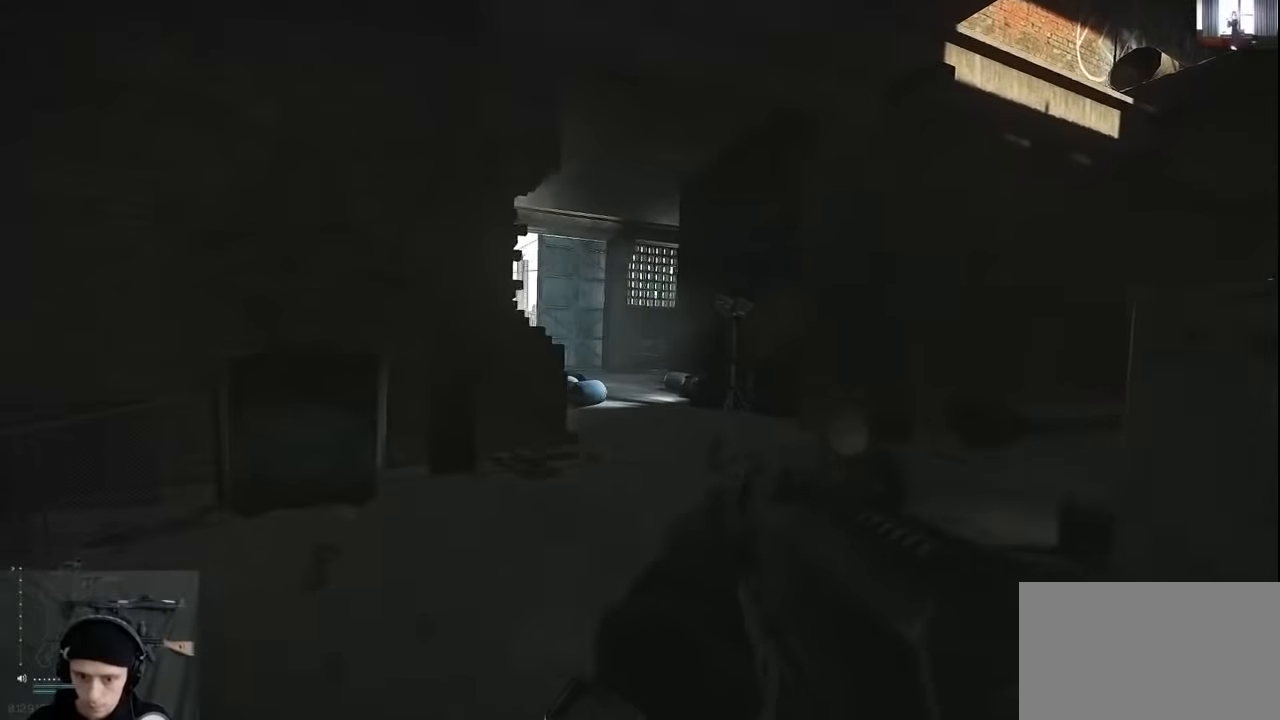
{"keys": ["d", "w"], "mouse": [], "events": [[400, "shift", "up"]]}
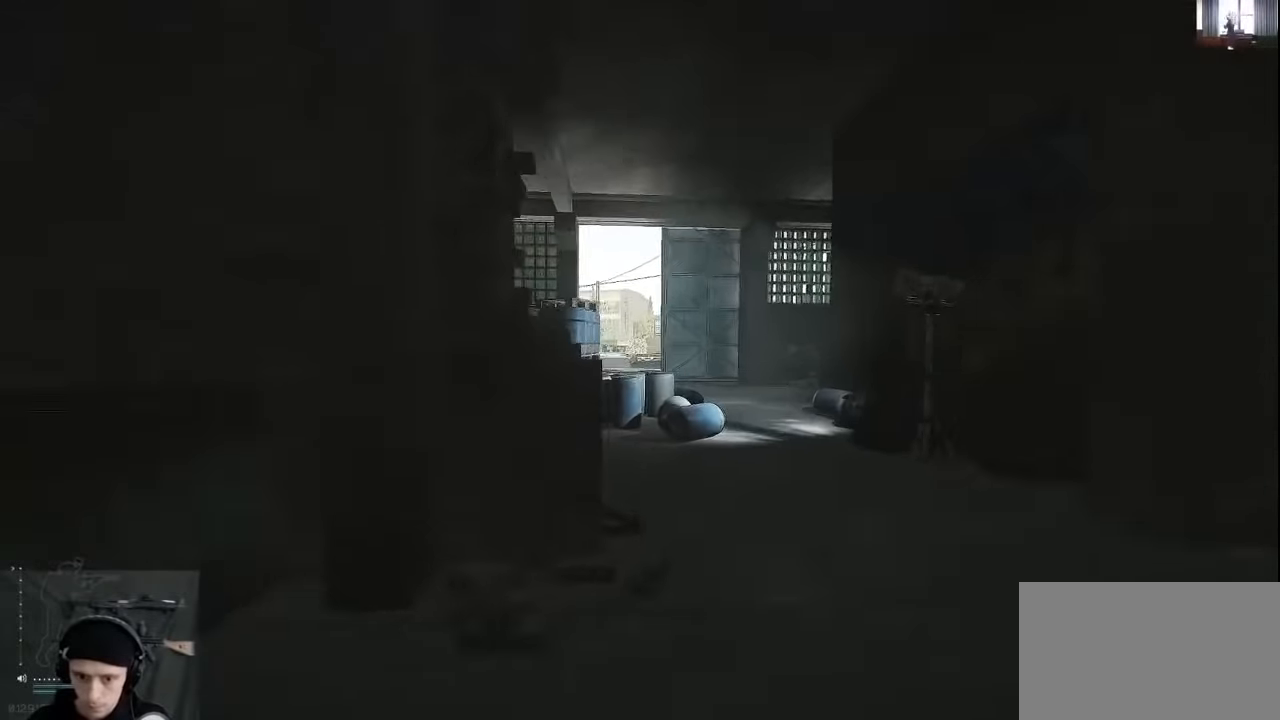
{"keys": ["a", "w"], "mouse": [], "events": [[67, "w", "up"], [267, "mouse_right", "down"], [267, "w", "down"], [367, "mouse_right", "up"], [500, "a", "down"], [500, "d", "up"]]}
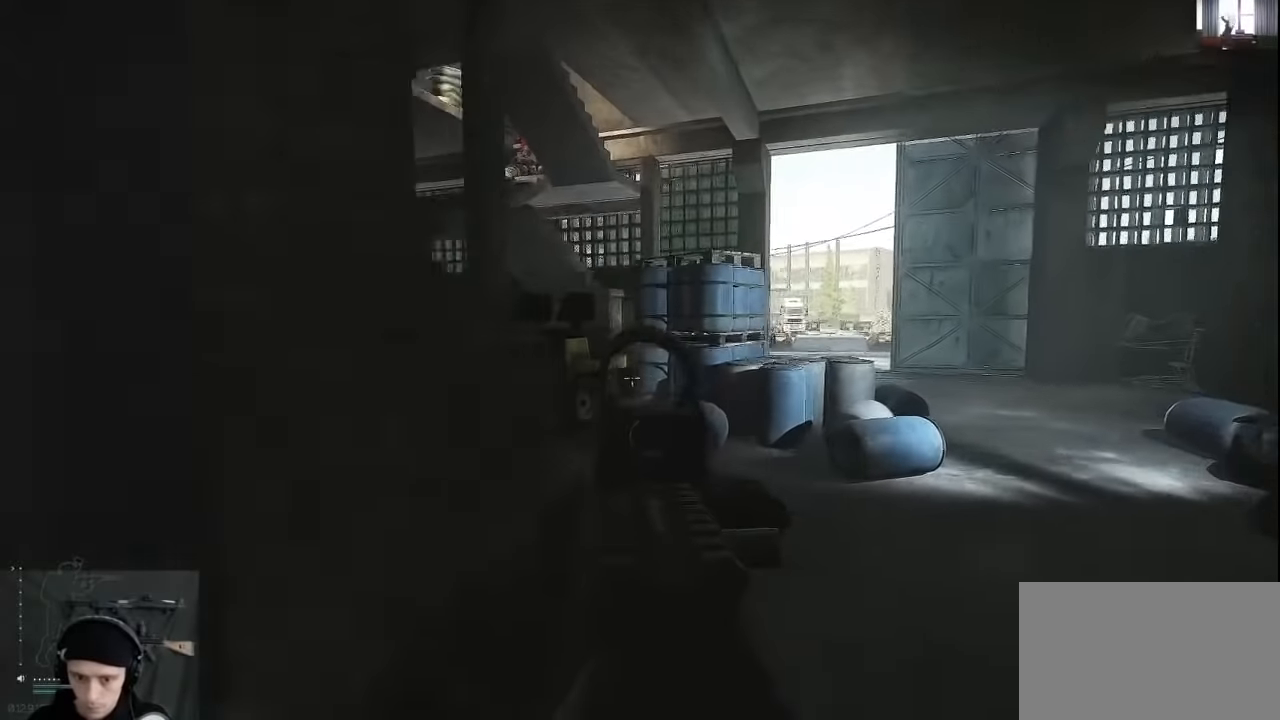
{"keys": ["a"], "mouse": [], "events": [[267, "a", "up"], [267, "d", "down"], [300, "w", "up"], [467, "a", "down"], [467, "d", "up"]]}
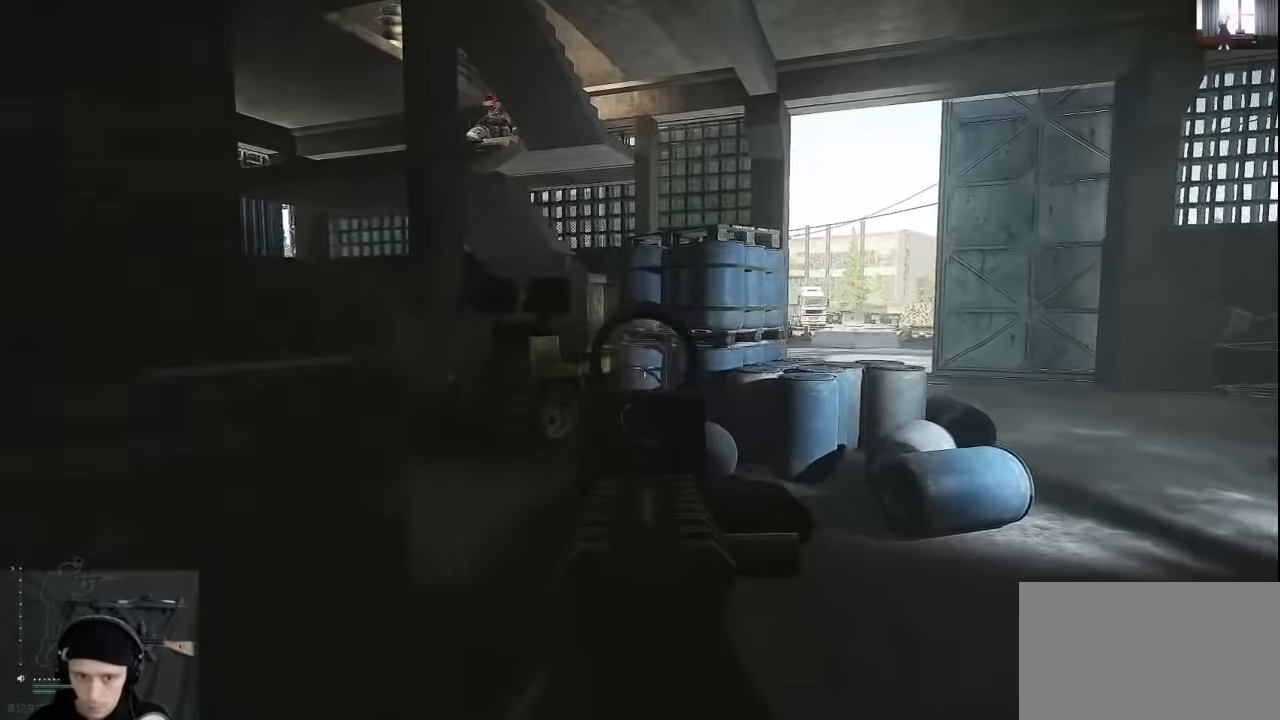
{"keys": ["d"], "mouse": [], "events": [[267, "d", "down"], [300, "a", "up"]]}
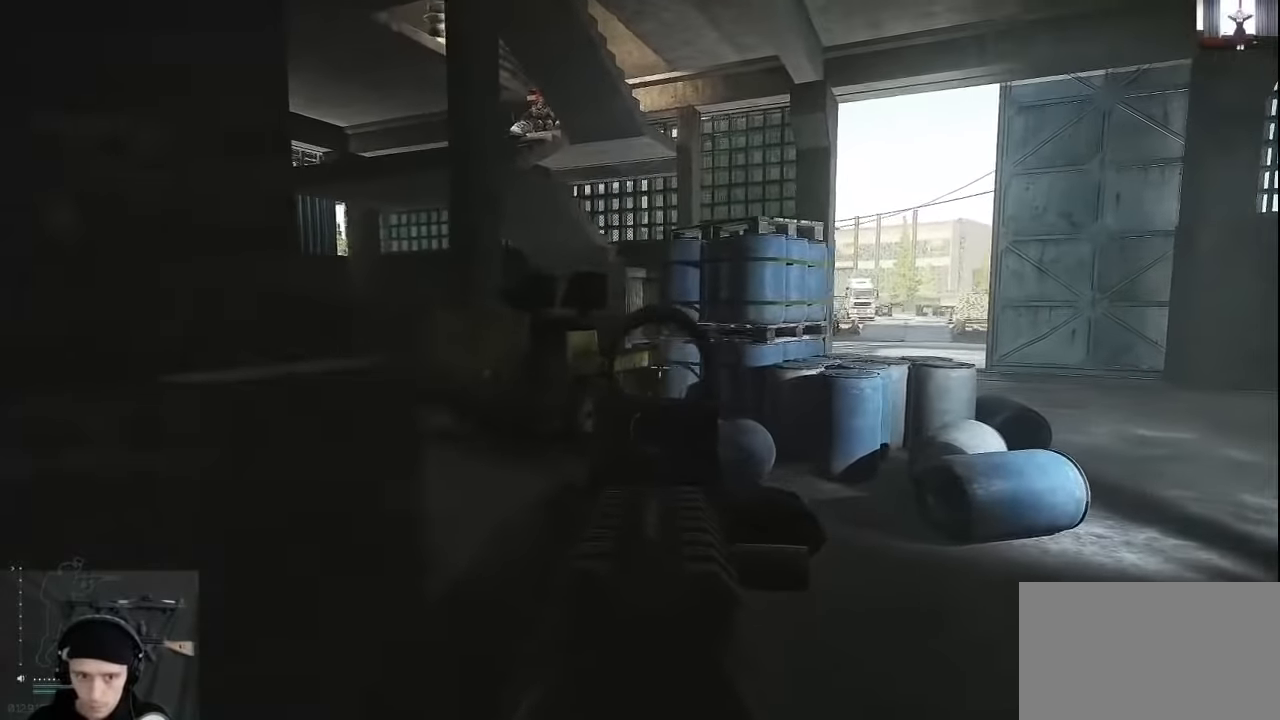
{"keys": ["d", "w"], "mouse": [], "events": [[167, "a", "down"], [167, "d", "up"], [334, "a", "up"], [334, "d", "down"], [500, "w", "down"]]}
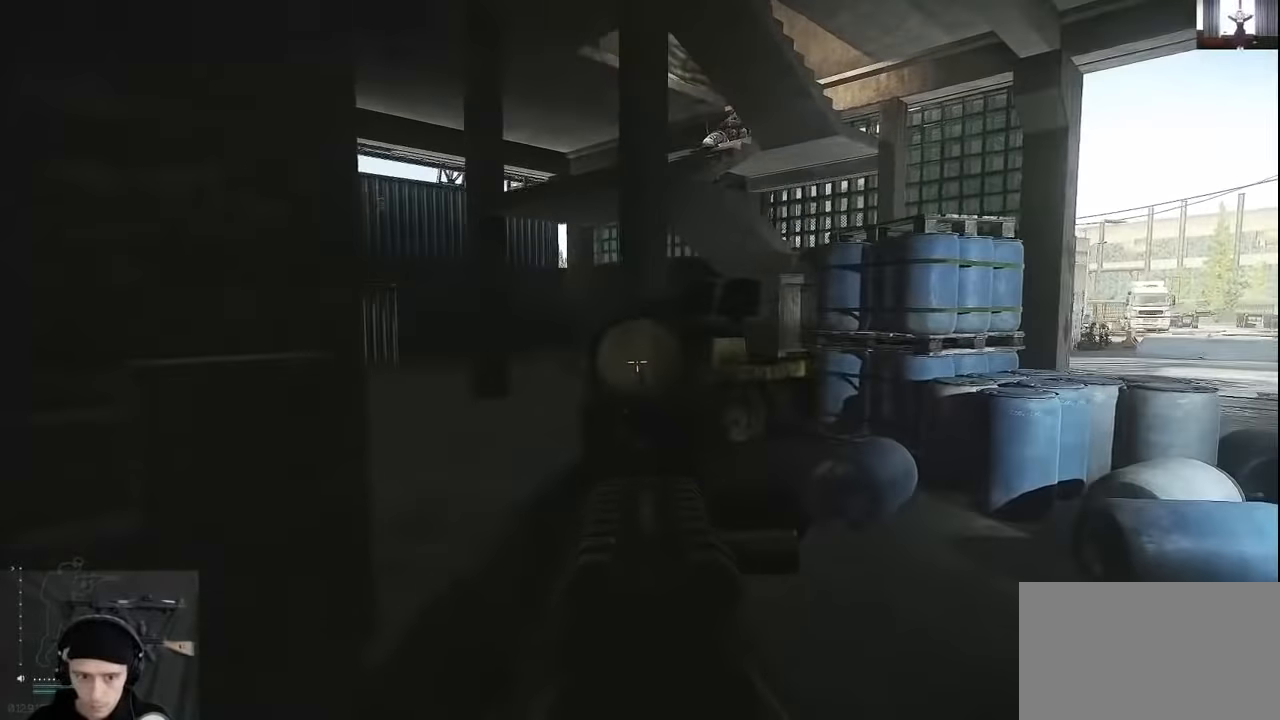
{"keys": ["a"], "mouse": [], "events": [[434, "a", "down"], [467, "d", "up"], [467, "w", "up"]]}
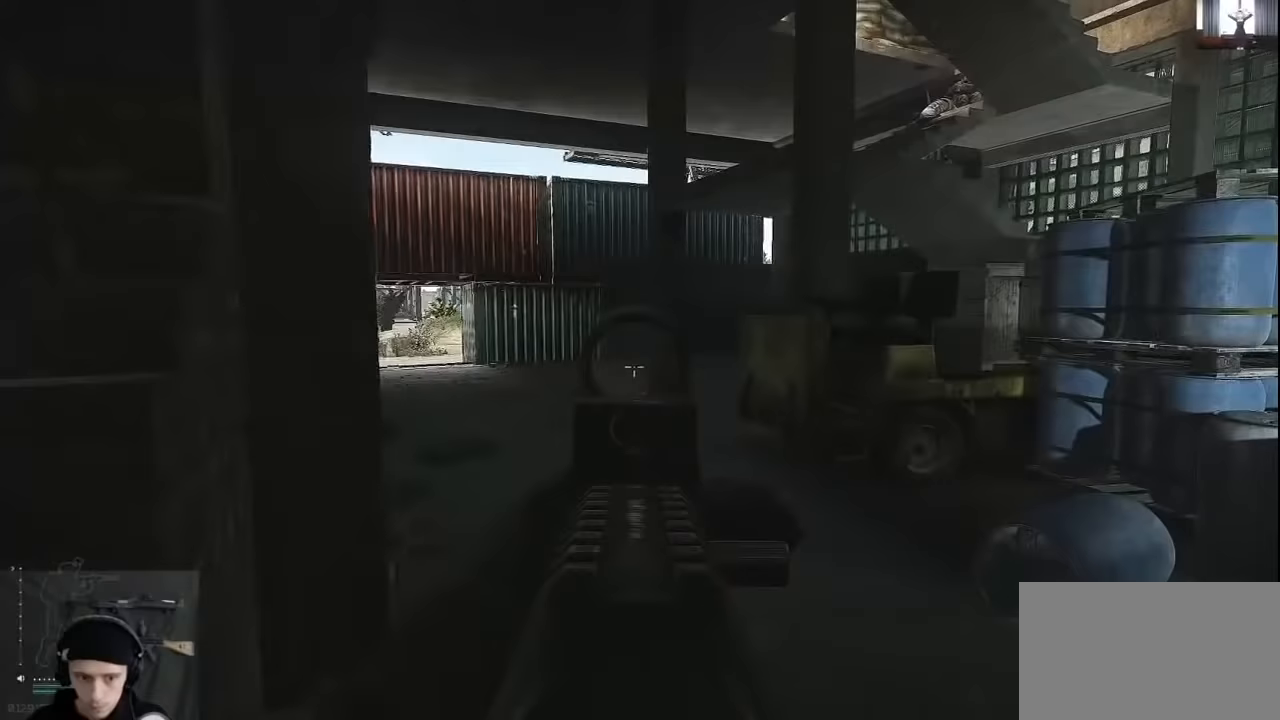
{"keys": ["a"], "mouse": [], "events": [[167, "a", "up"], [167, "d", "down"], [300, "a", "down"], [300, "d", "up"]]}
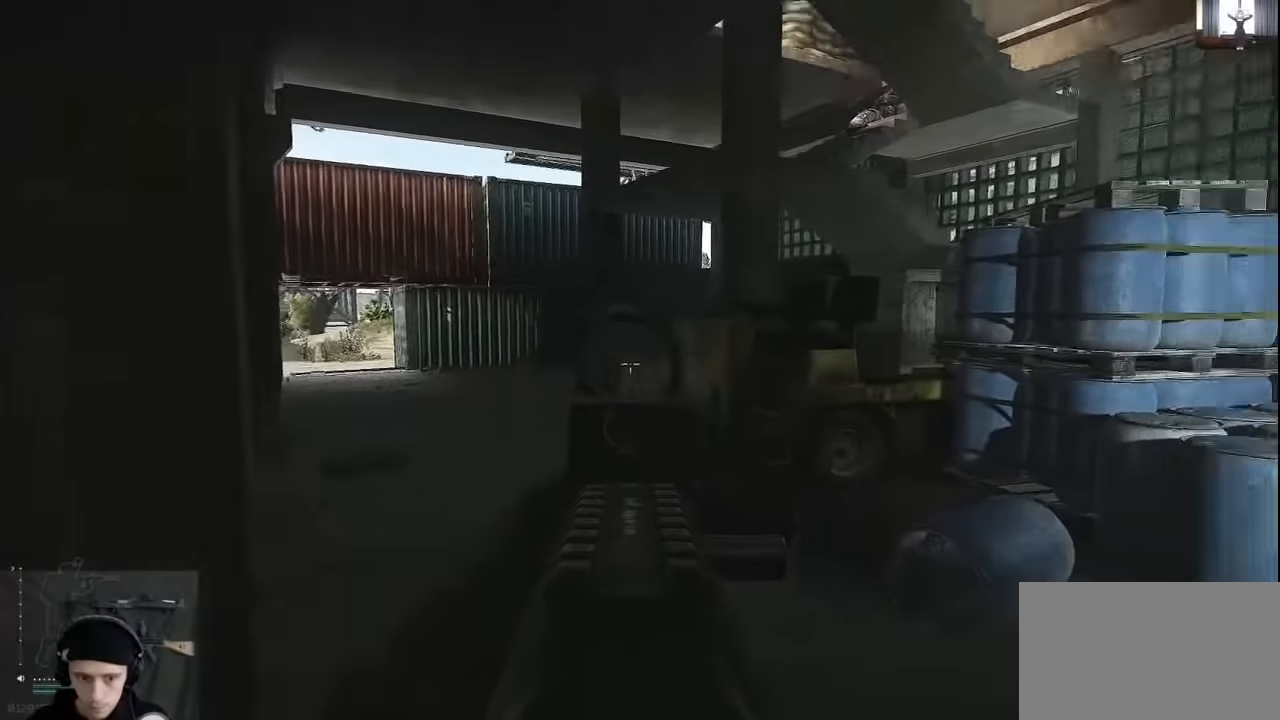
{"keys": ["a"], "mouse": [], "events": [[67, "s", "down"], [167, "s", "up"]]}
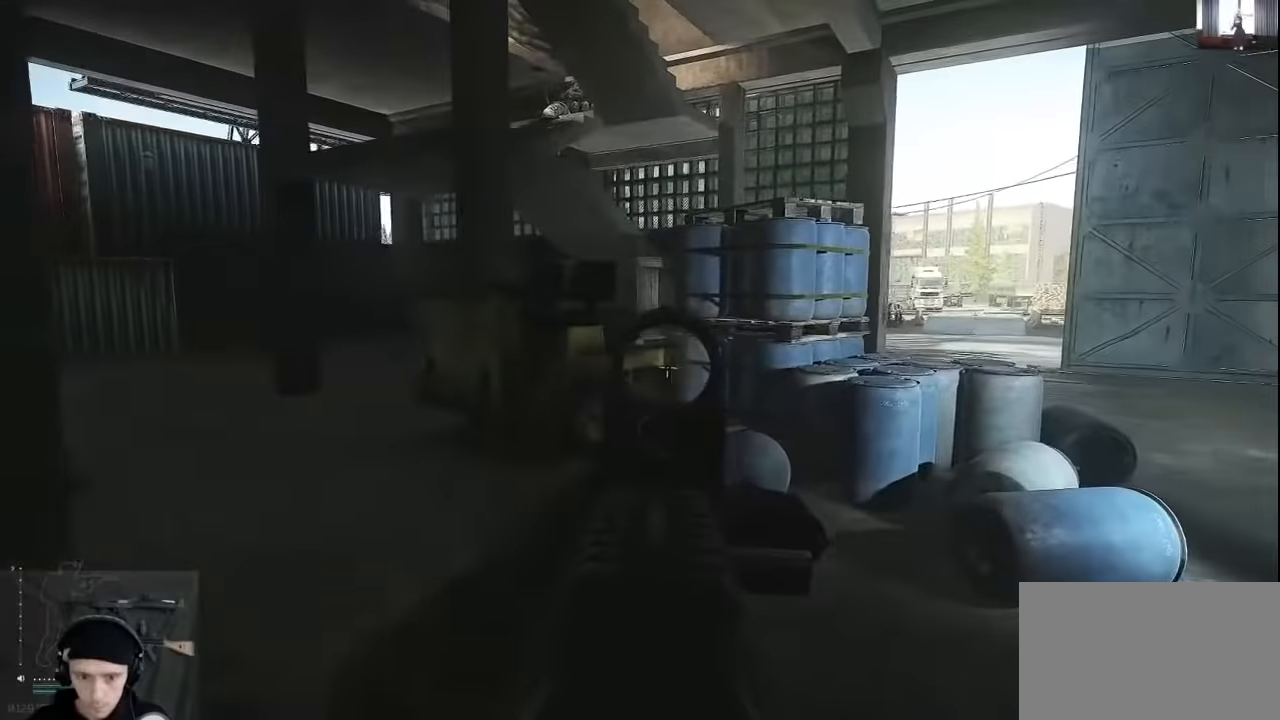
{"keys": ["a"], "mouse": [], "events": [[67, "a", "up"], [67, "d", "down"], [267, "a", "down"], [267, "d", "up"]]}
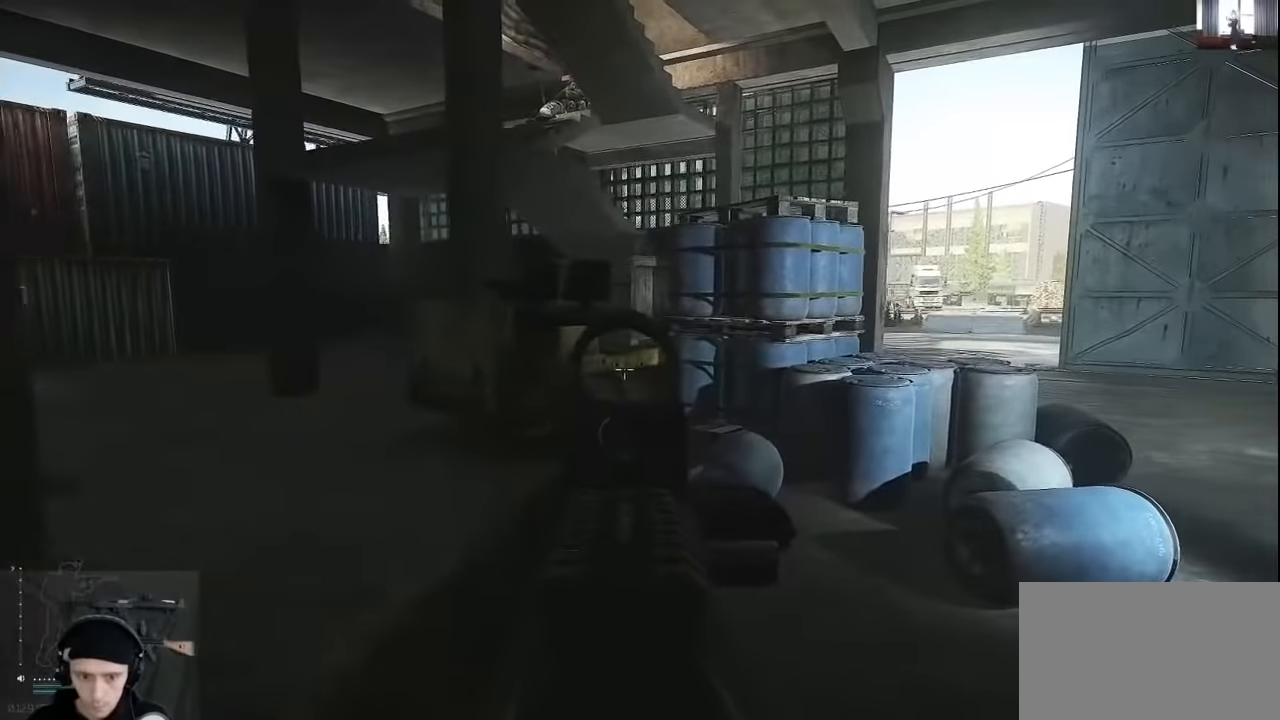
{"keys": ["a", "s"], "mouse": [], "events": [[67, "s", "down"], [267, "a", "up"], [300, "g", "down"], [367, "a", "down"], [400, "g", "up"]]}
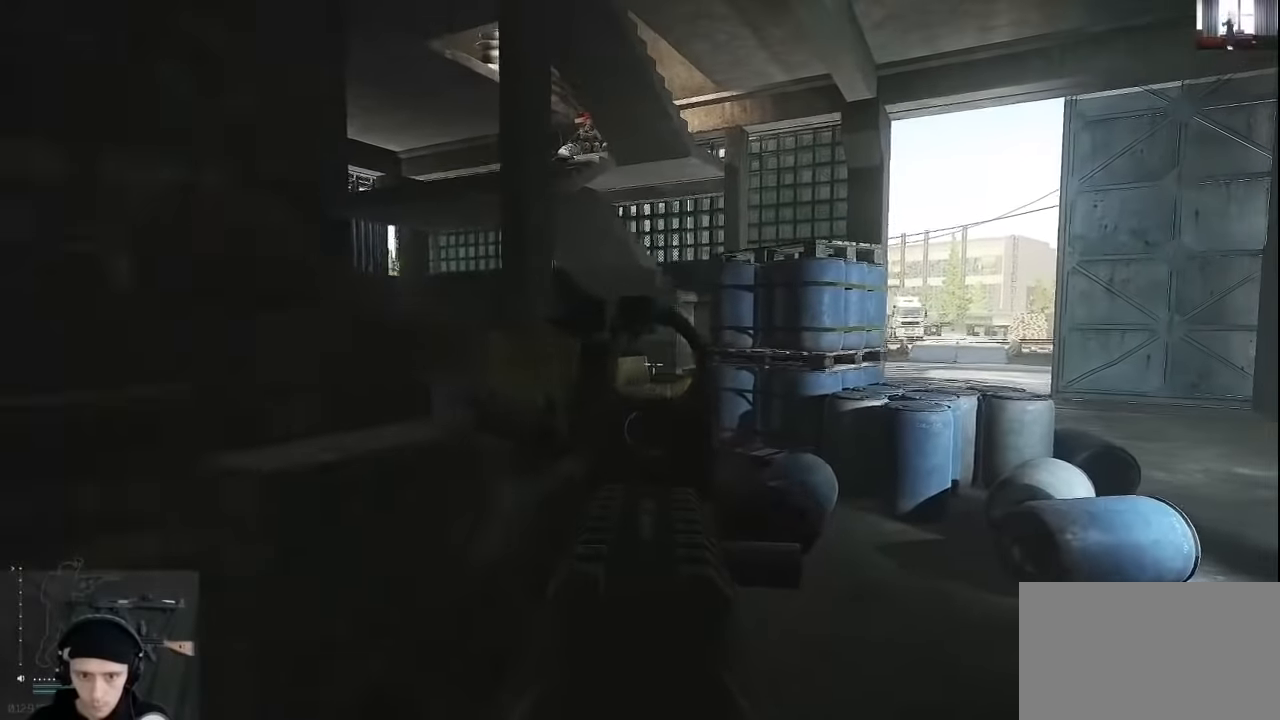
{"keys": ["d"], "mouse": [], "events": [[233, "a", "up"], [267, "d", "down"], [267, "s", "up"]]}
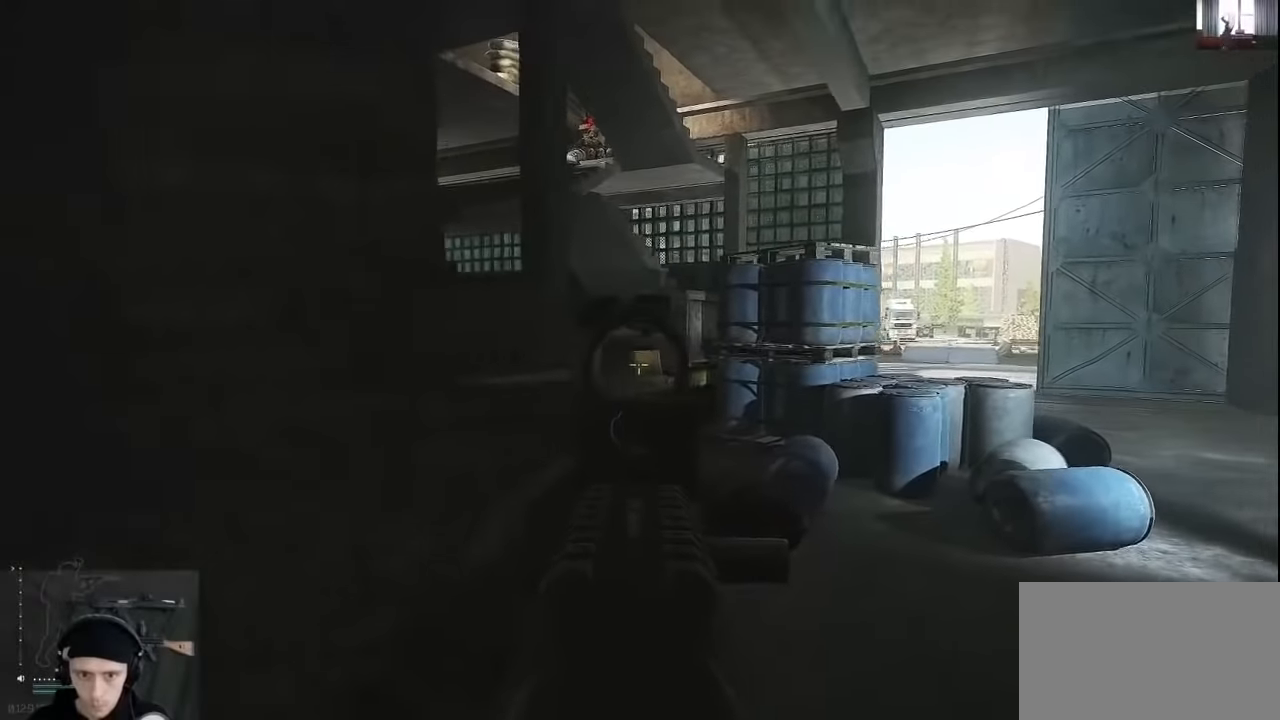
{"keys": ["d", "w"], "mouse": ["right"], "events": [[167, "w", "down"], [433, "mouse_right", "down"]]}
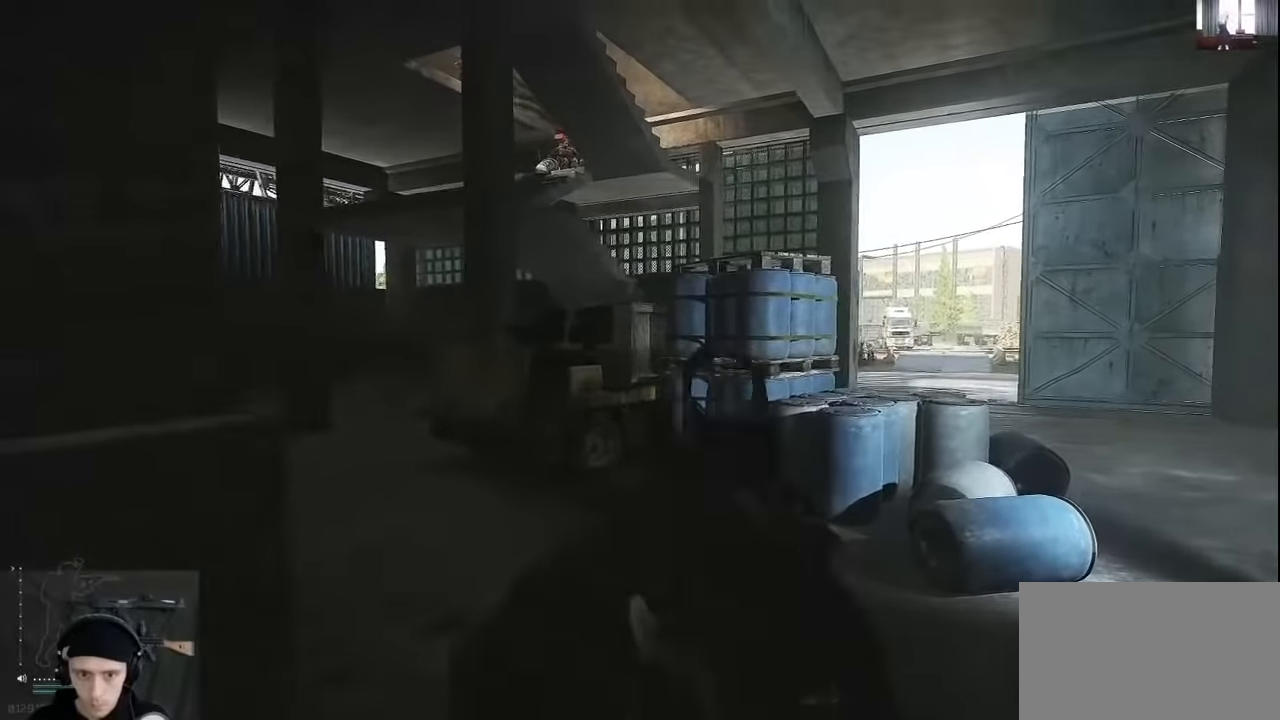
{"keys": ["w"], "mouse": [], "events": [[33, "mouse_right", "up"], [67, "d", "up"]]}
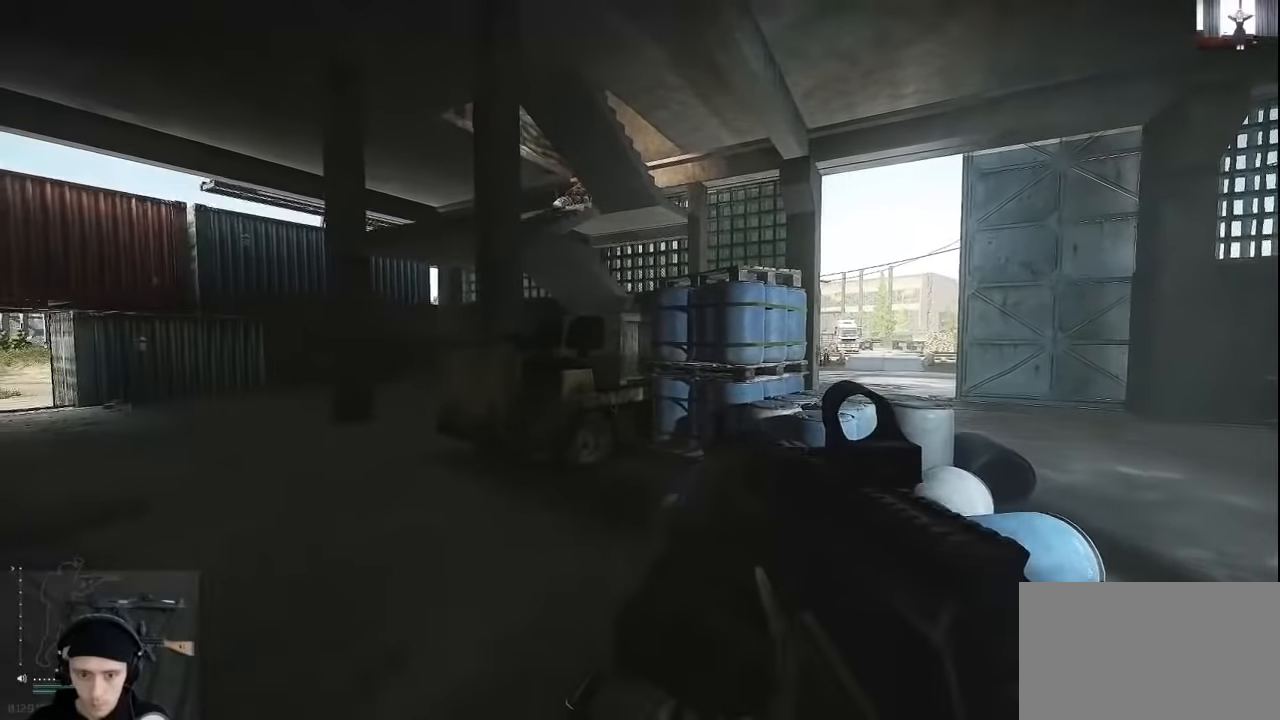
{"keys": [], "mouse": [], "events": [[33, "a", "down"], [233, "a", "up"], [233, "w", "up"]]}
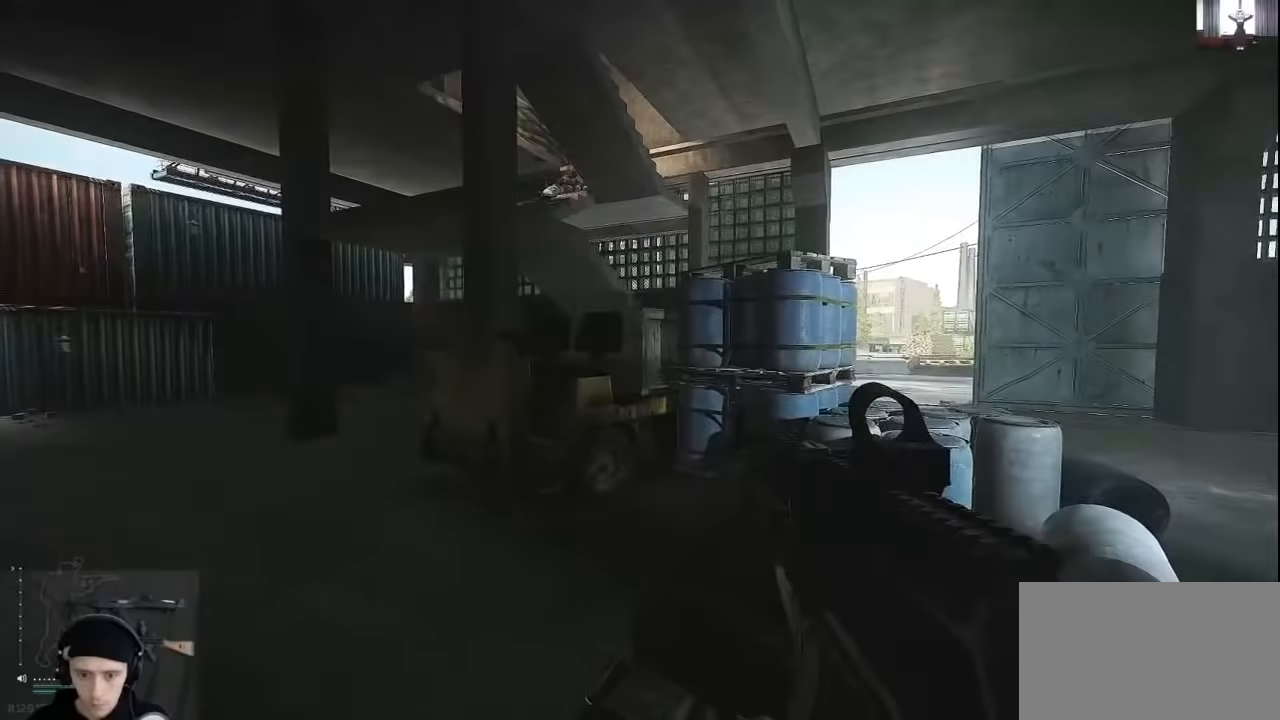
{"keys": ["a", "w"], "mouse": [], "events": [[267, "a", "down"], [267, "w", "down"]]}
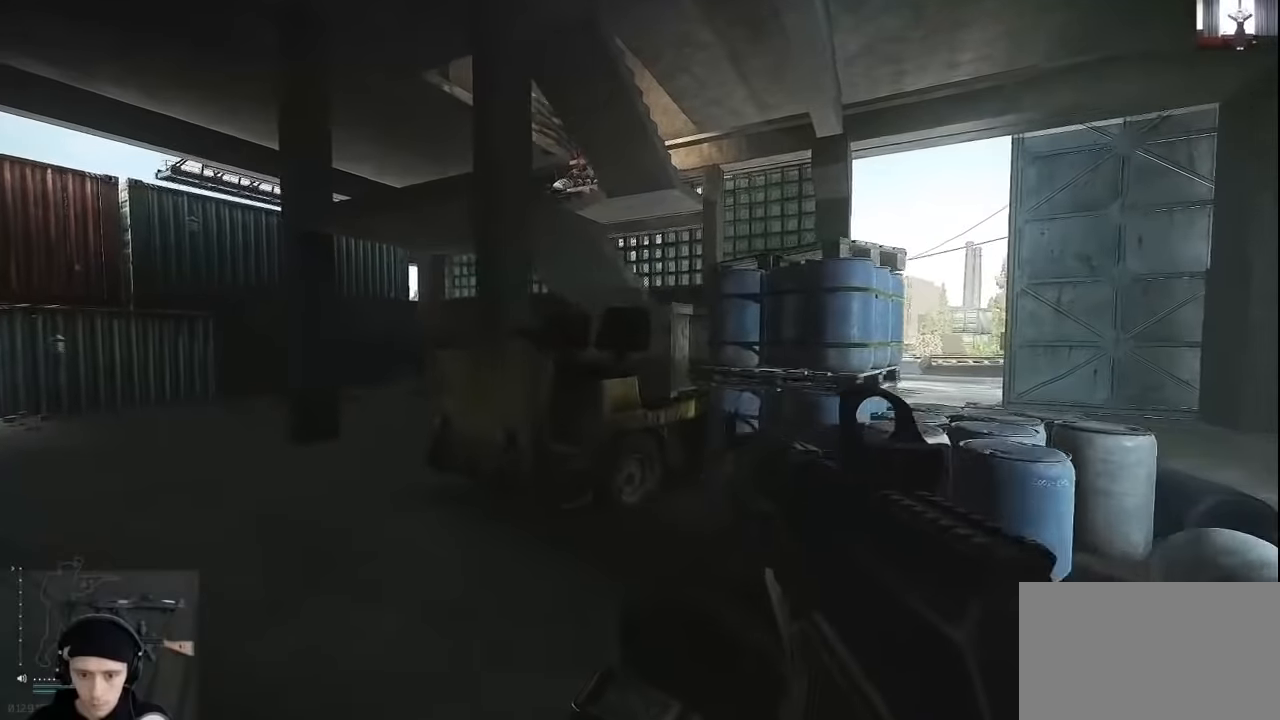
{"keys": ["a", "w"], "mouse": [], "events": []}
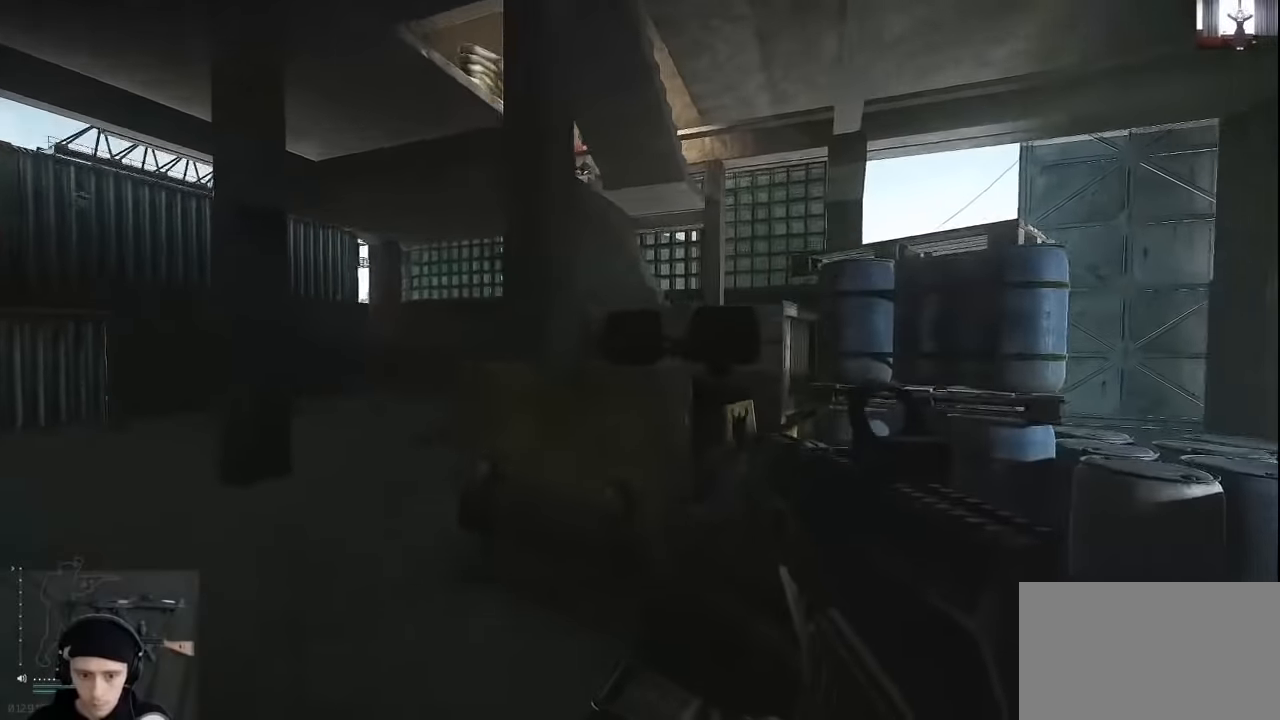
{"keys": ["a"], "mouse": [], "events": [[467, "w", "up"]]}